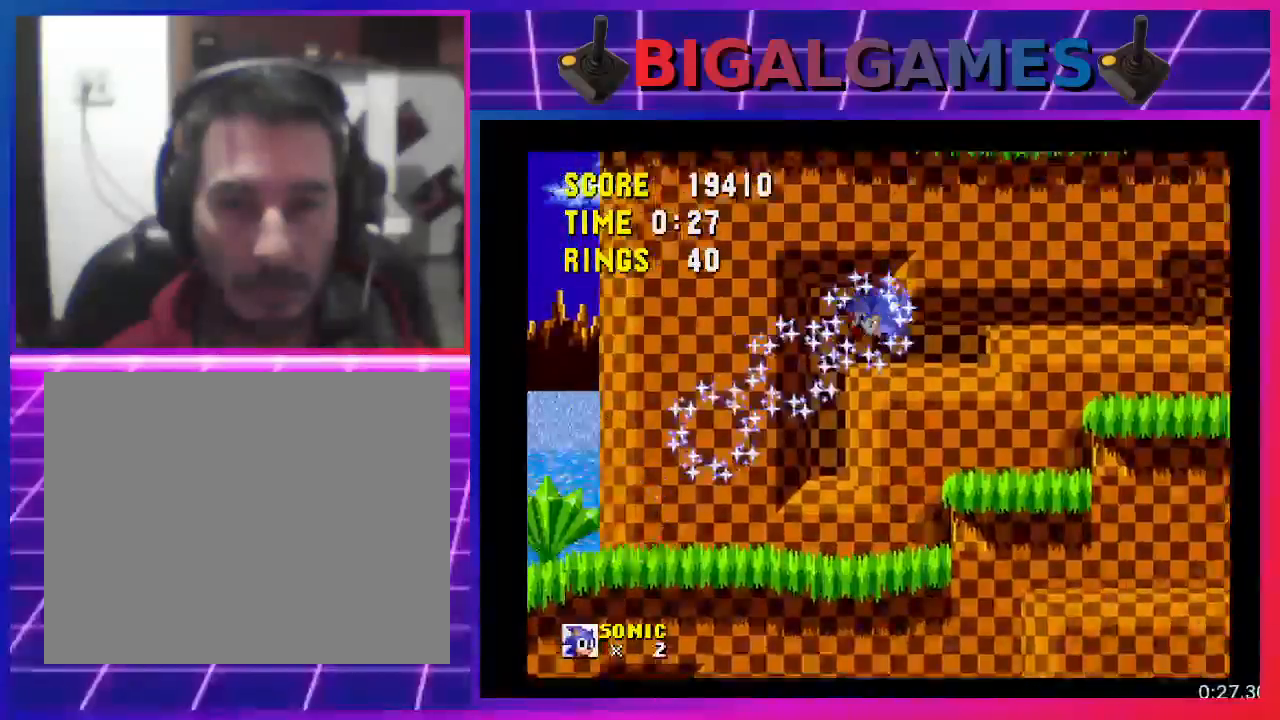
Gameplay with a controller (PlayStation layout); each line is a JSON object with the inputs held at the frame after it. "events" lists button and stick changes between this image and that frame as [ms after this image, input, new state], when the widget could be followed in between. Not read: R3 left_stick right_stick.
{"buttons": ["DPAD_RIGHT"], "events": [[133, "CROSS", "up"]]}
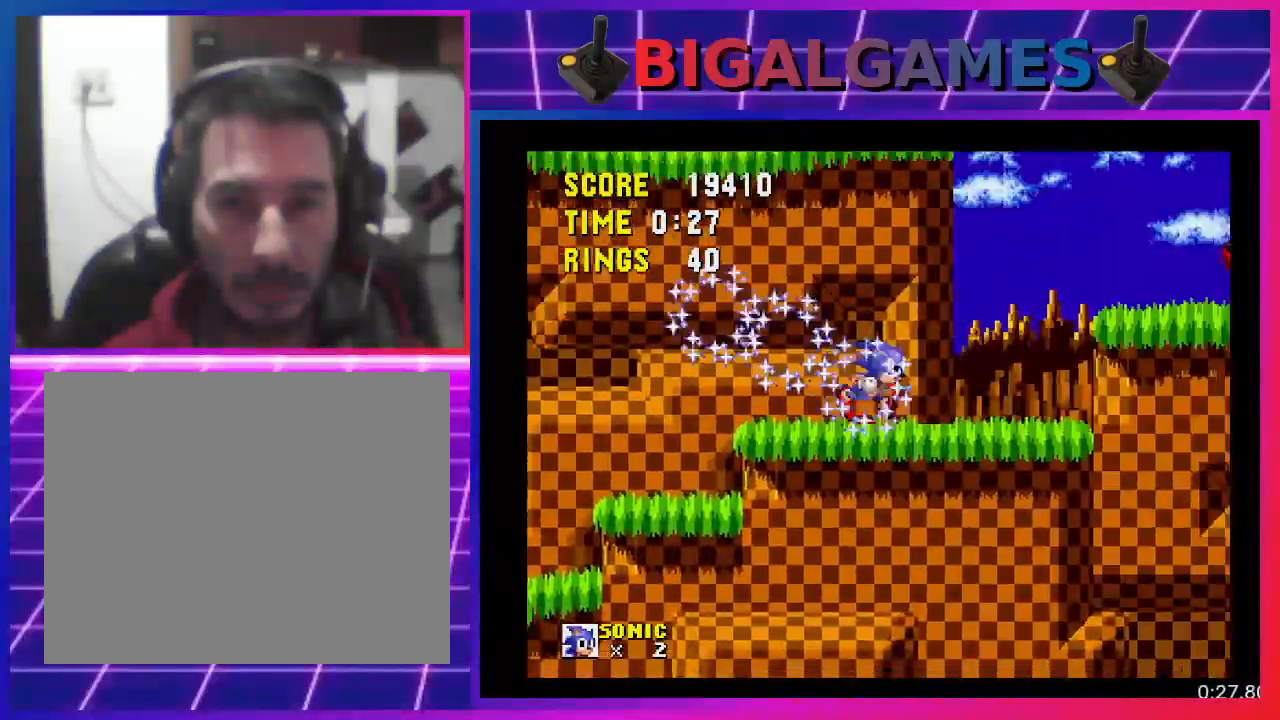
{"buttons": ["CROSS", "DPAD_RIGHT"], "events": [[133, "CROSS", "down"]]}
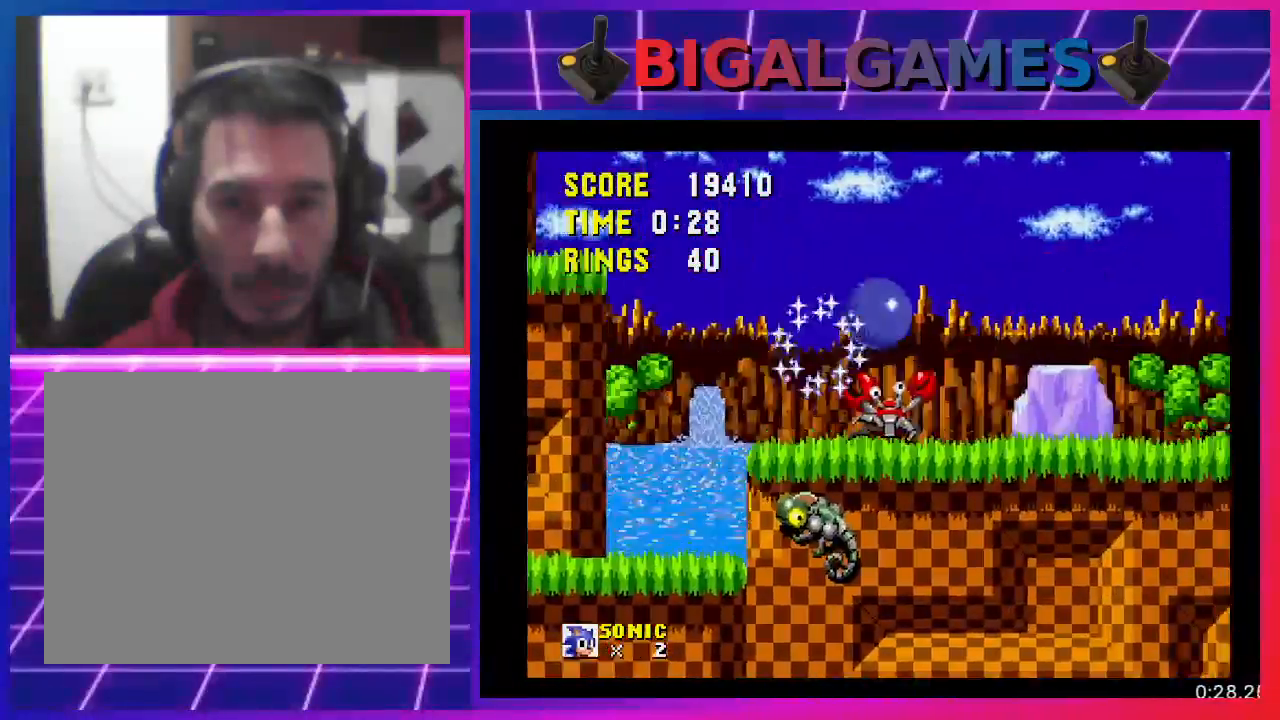
{"buttons": ["DPAD_RIGHT"], "events": [[33, "CROSS", "up"]]}
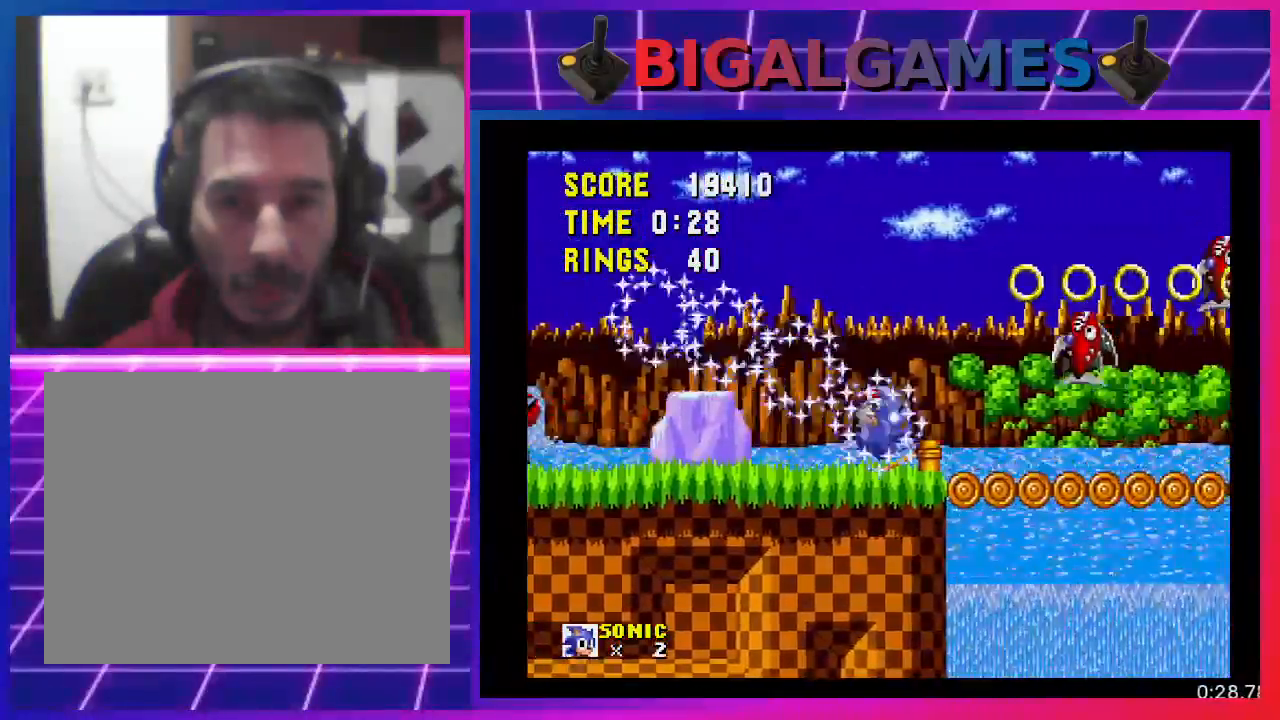
{"buttons": ["CROSS", "DPAD_RIGHT"], "events": [[200, "CROSS", "down"]]}
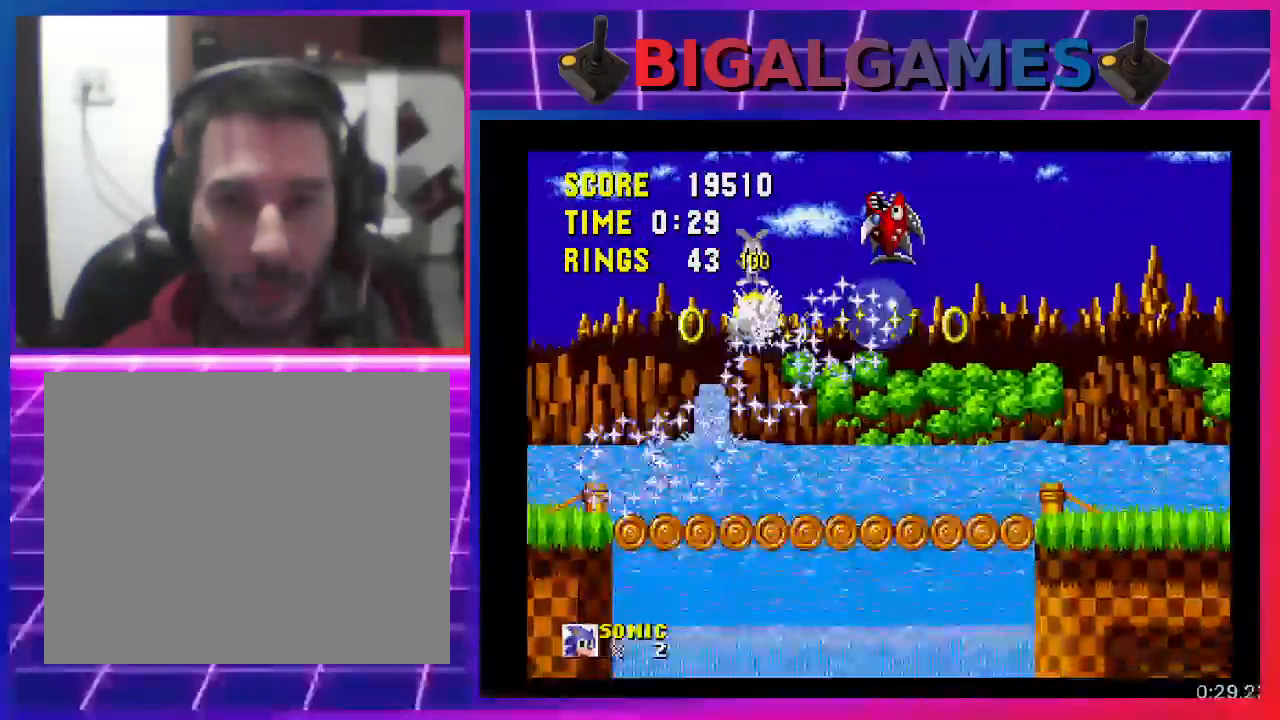
{"buttons": ["DPAD_RIGHT"], "events": [[233, "CROSS", "up"]]}
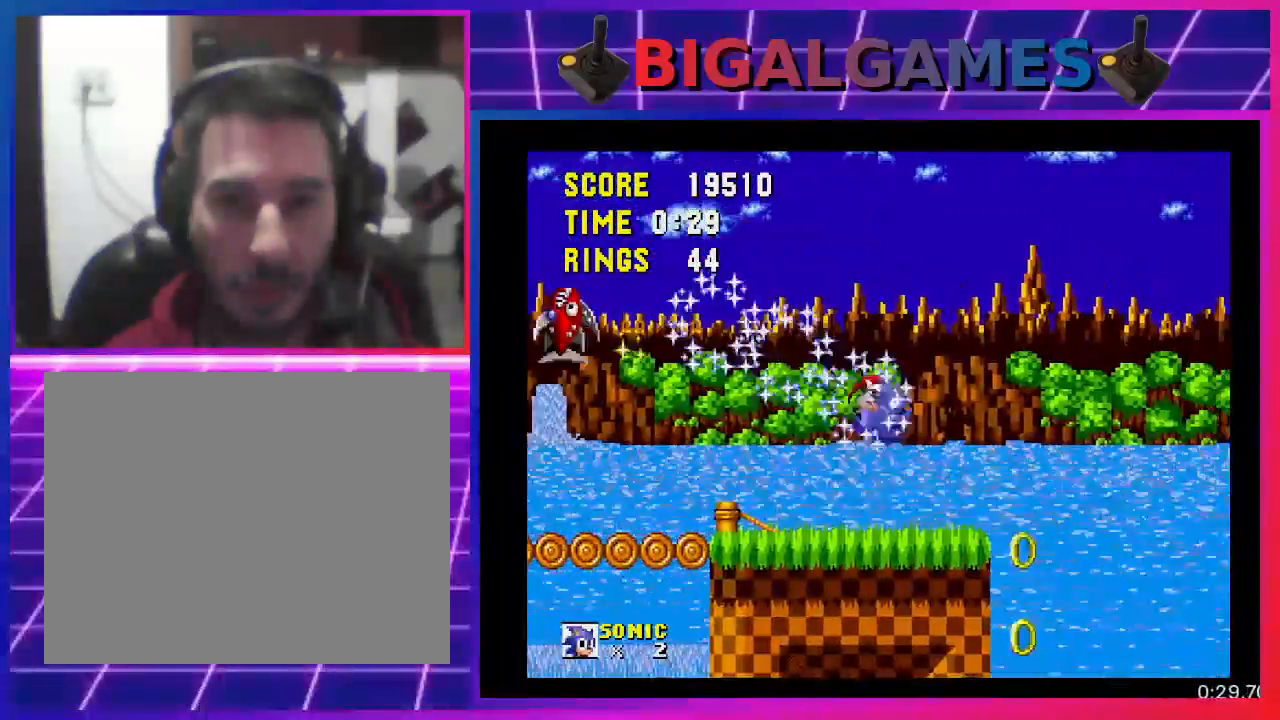
{"buttons": ["DPAD_RIGHT"], "events": [[233, "CROSS", "down"], [467, "CROSS", "up"]]}
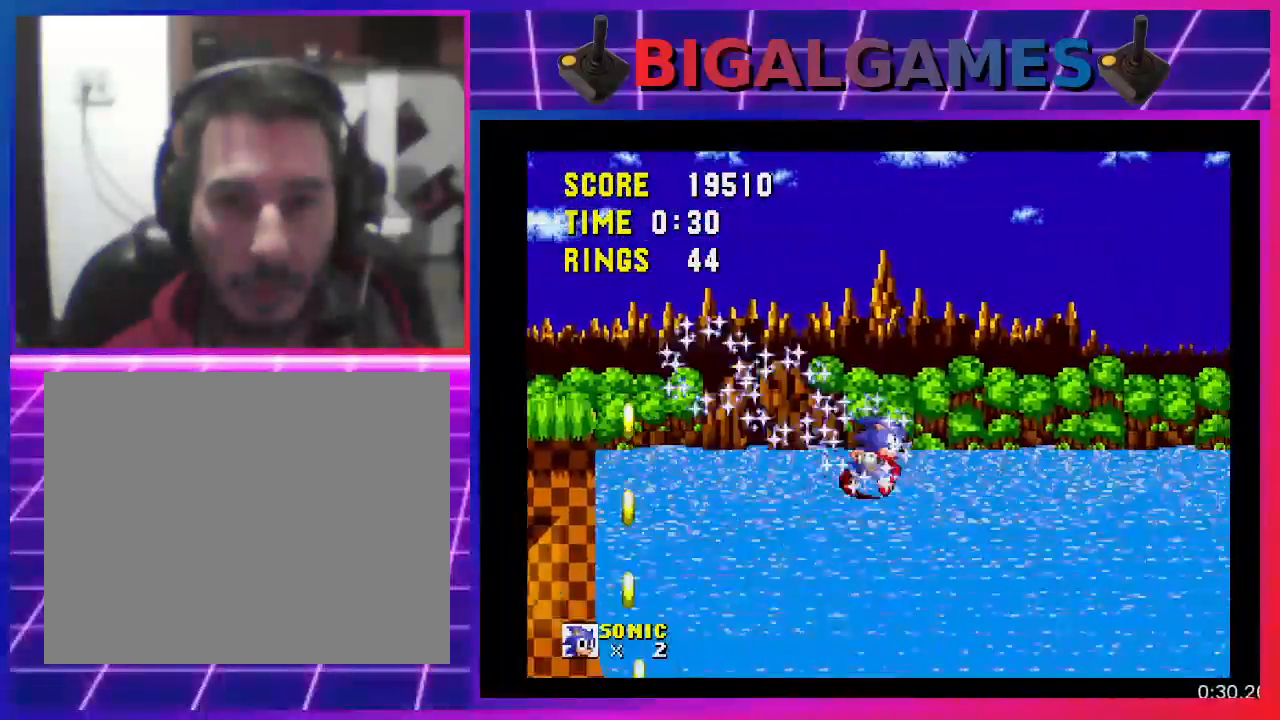
{"buttons": ["DPAD_RIGHT"], "events": []}
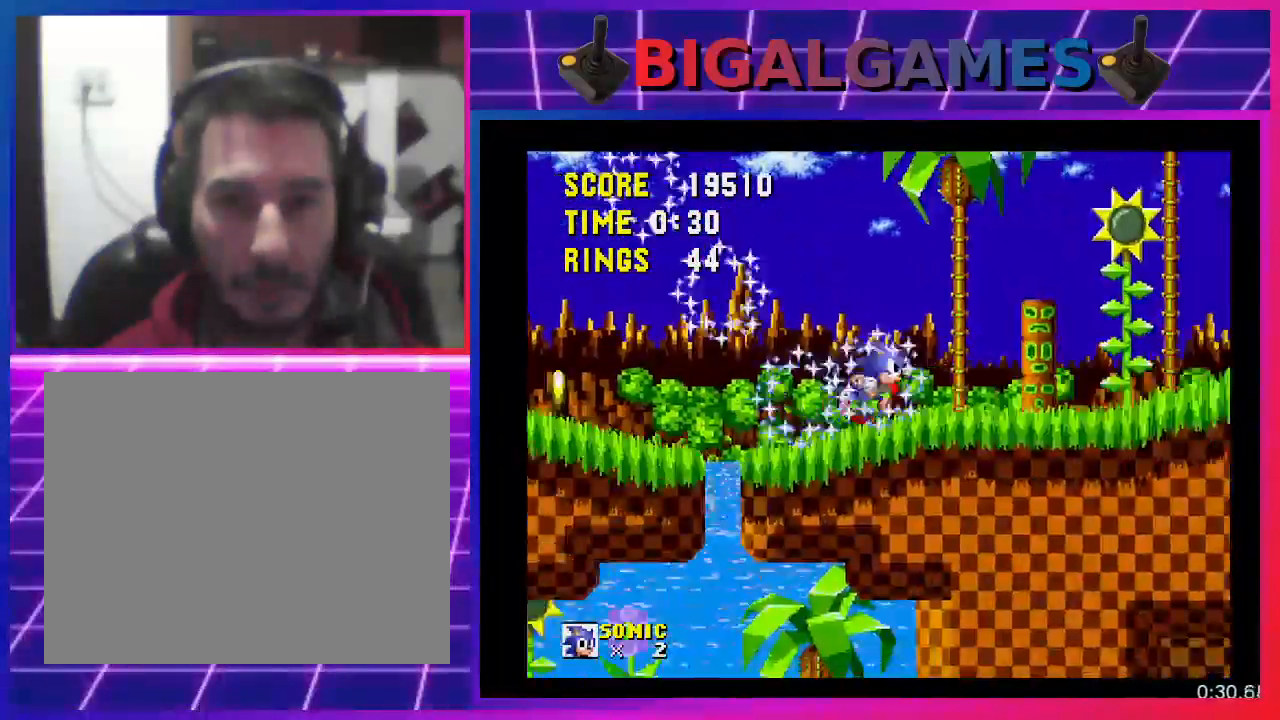
{"buttons": ["CROSS", "DPAD_RIGHT"], "events": [[367, "CROSS", "down"]]}
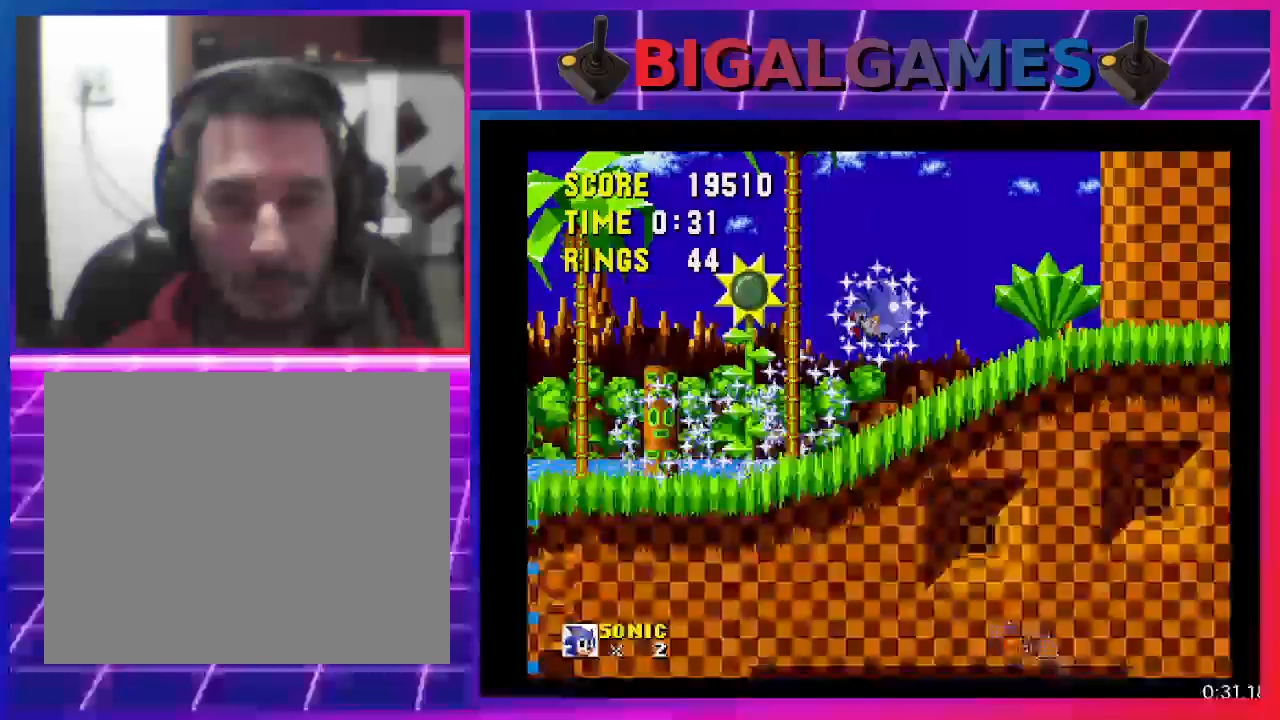
{"buttons": ["DPAD_RIGHT"], "events": [[367, "CROSS", "up"]]}
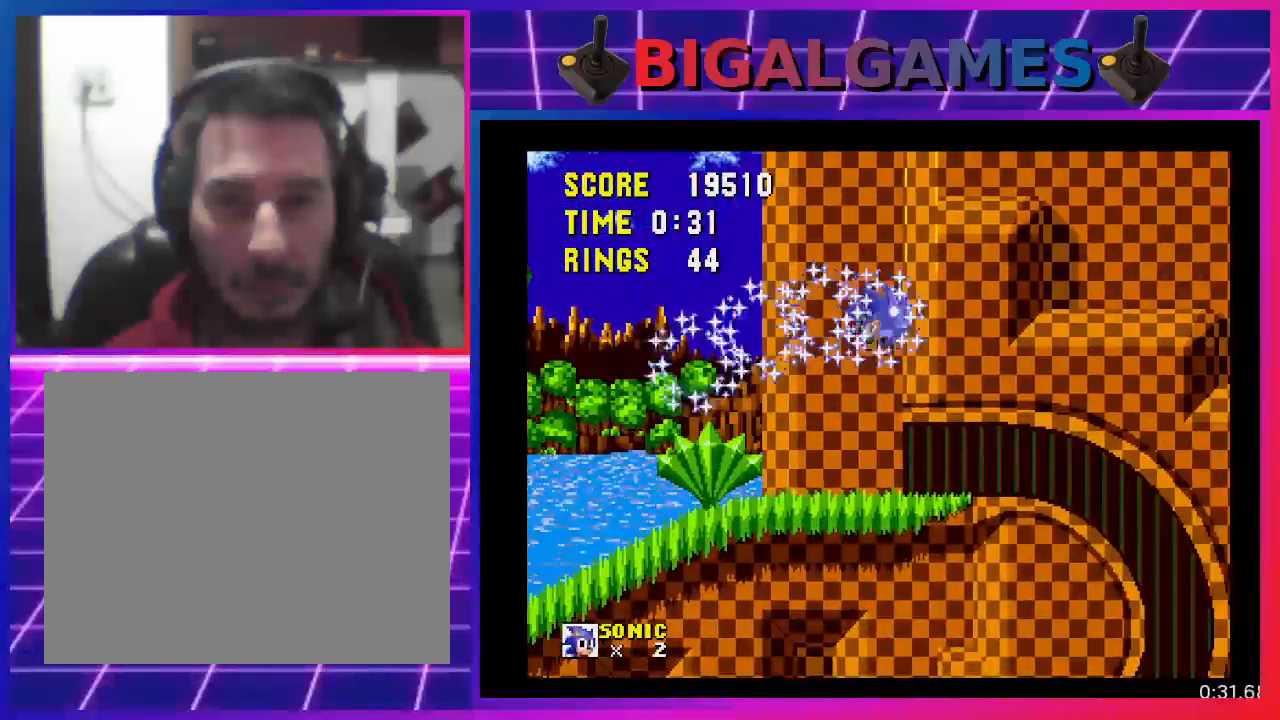
{"buttons": ["DPAD_RIGHT"], "events": []}
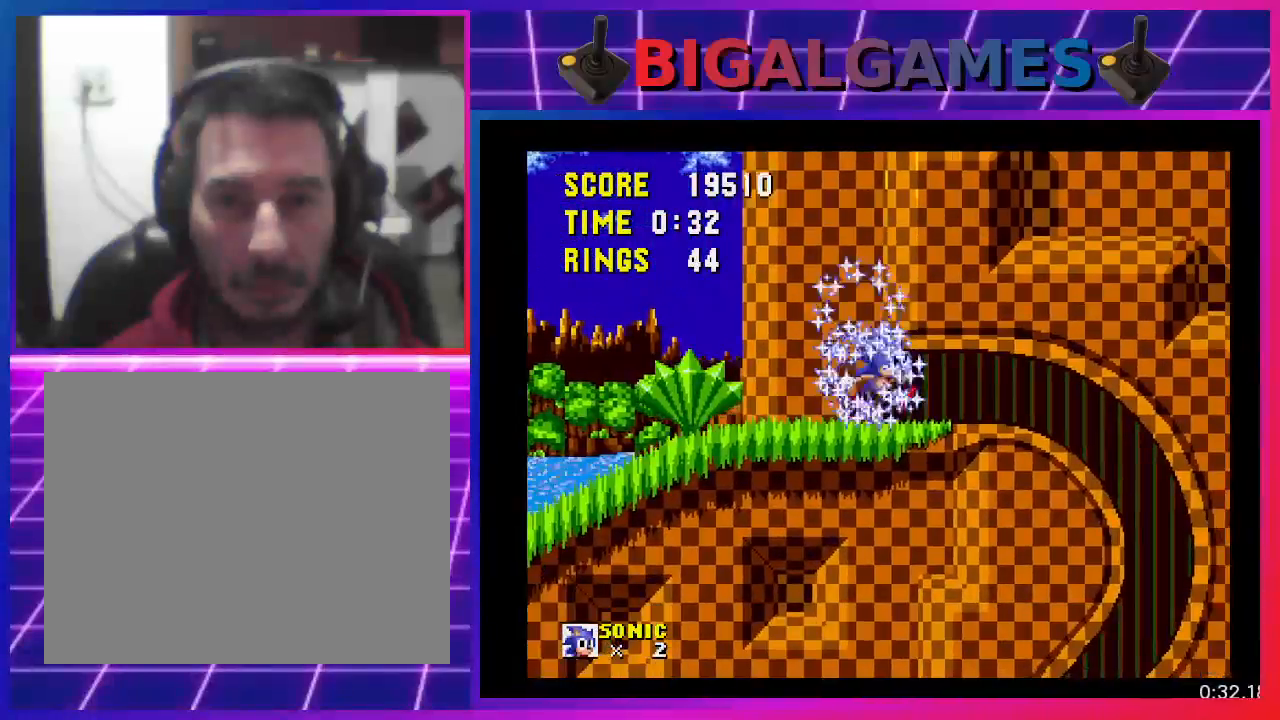
{"buttons": ["DPAD_RIGHT"], "events": []}
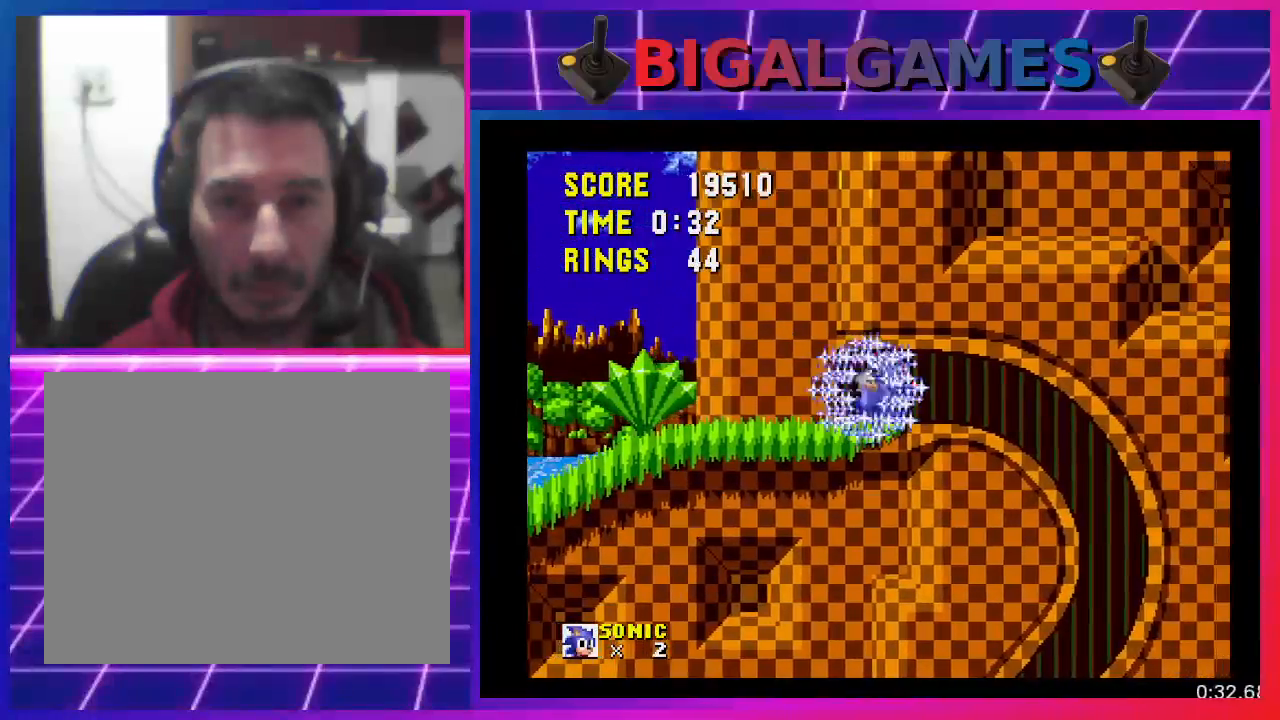
{"buttons": ["DPAD_RIGHT"], "events": []}
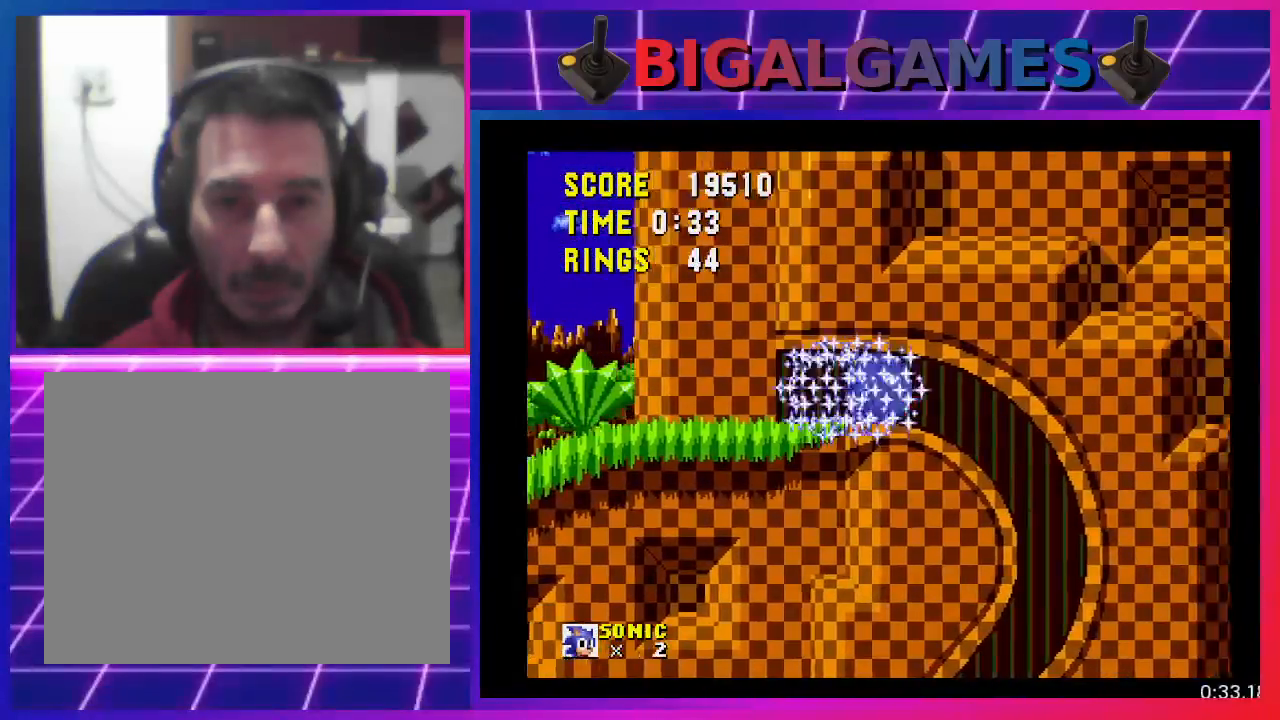
{"buttons": ["DPAD_RIGHT"], "events": []}
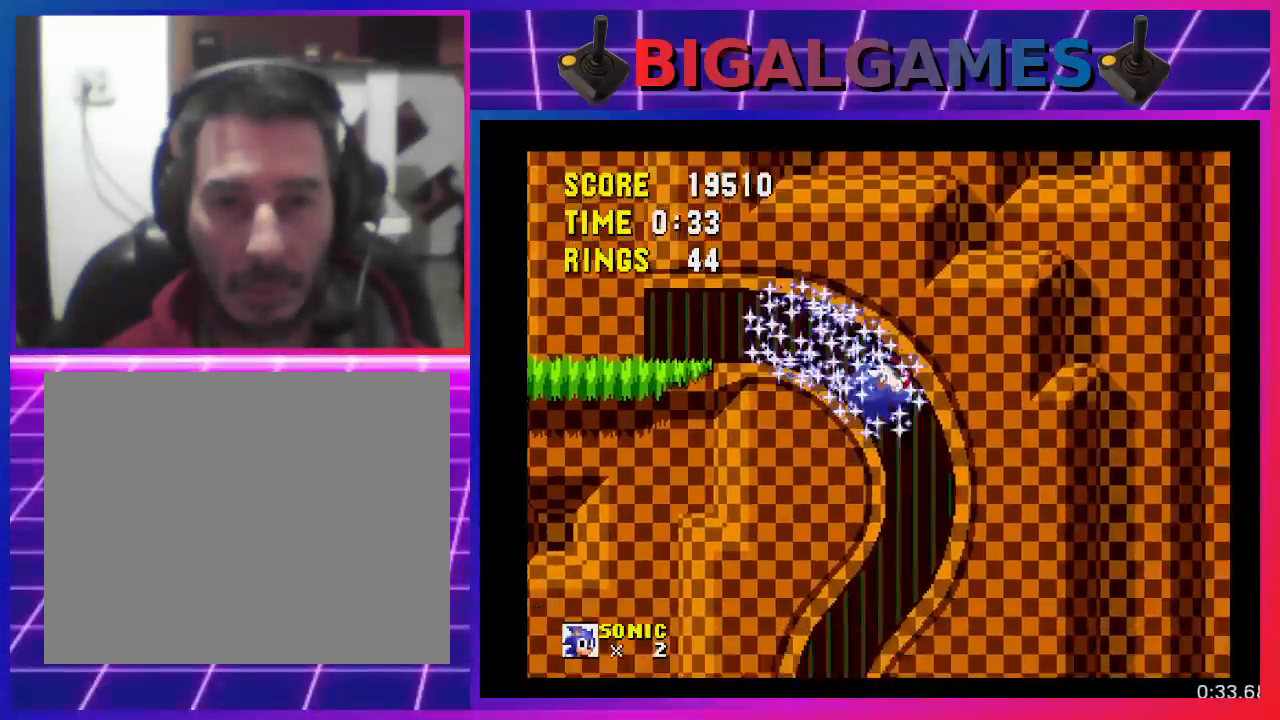
{"buttons": ["DPAD_RIGHT"], "events": []}
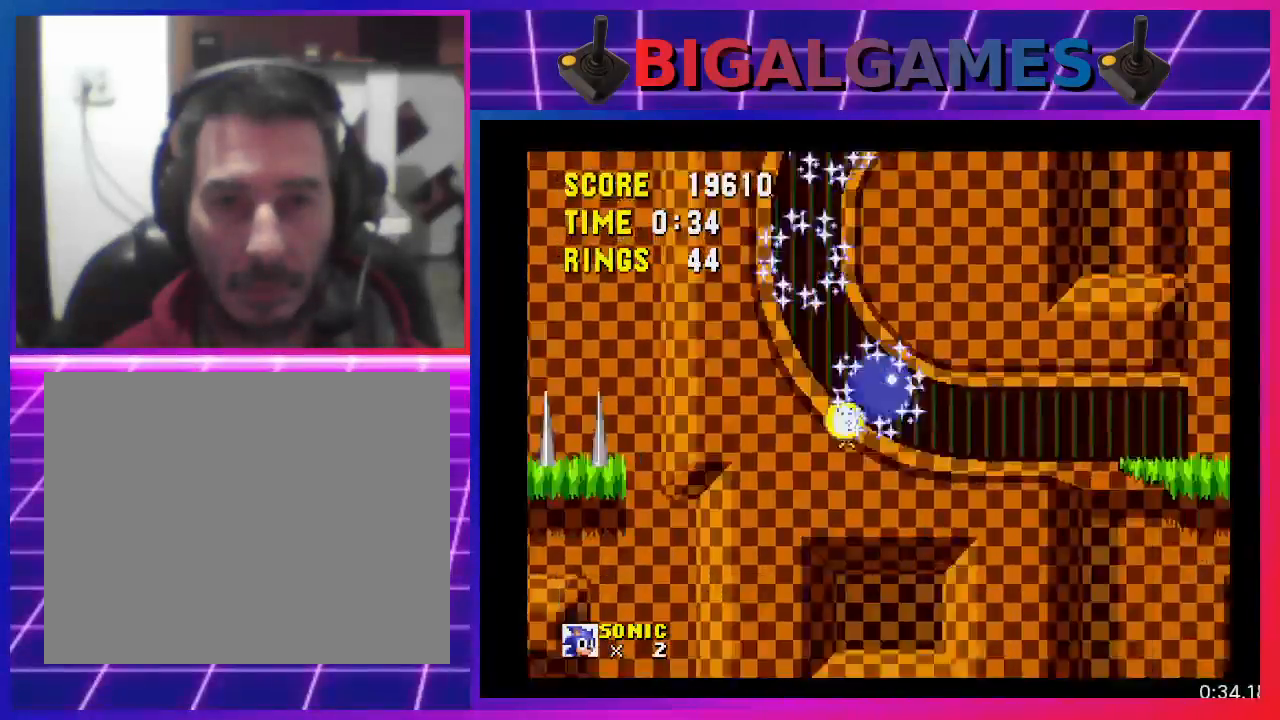
{"buttons": ["DPAD_RIGHT"], "events": []}
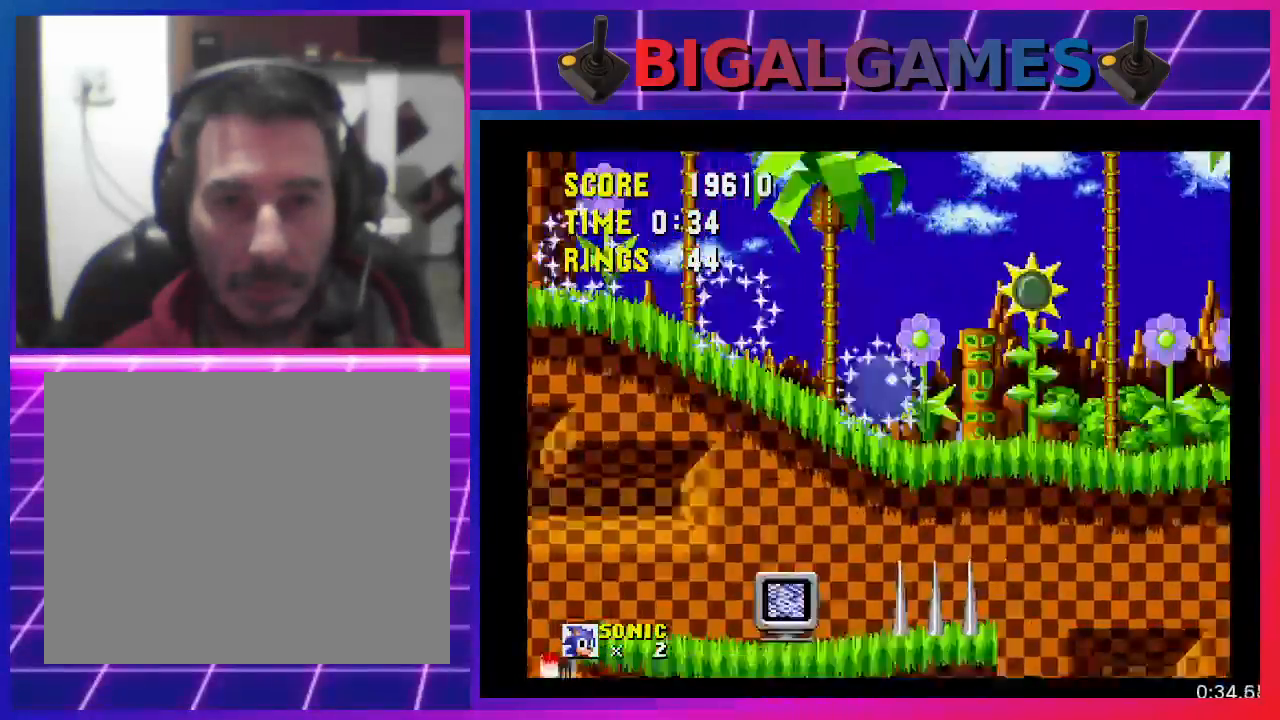
{"buttons": ["DPAD_RIGHT"], "events": []}
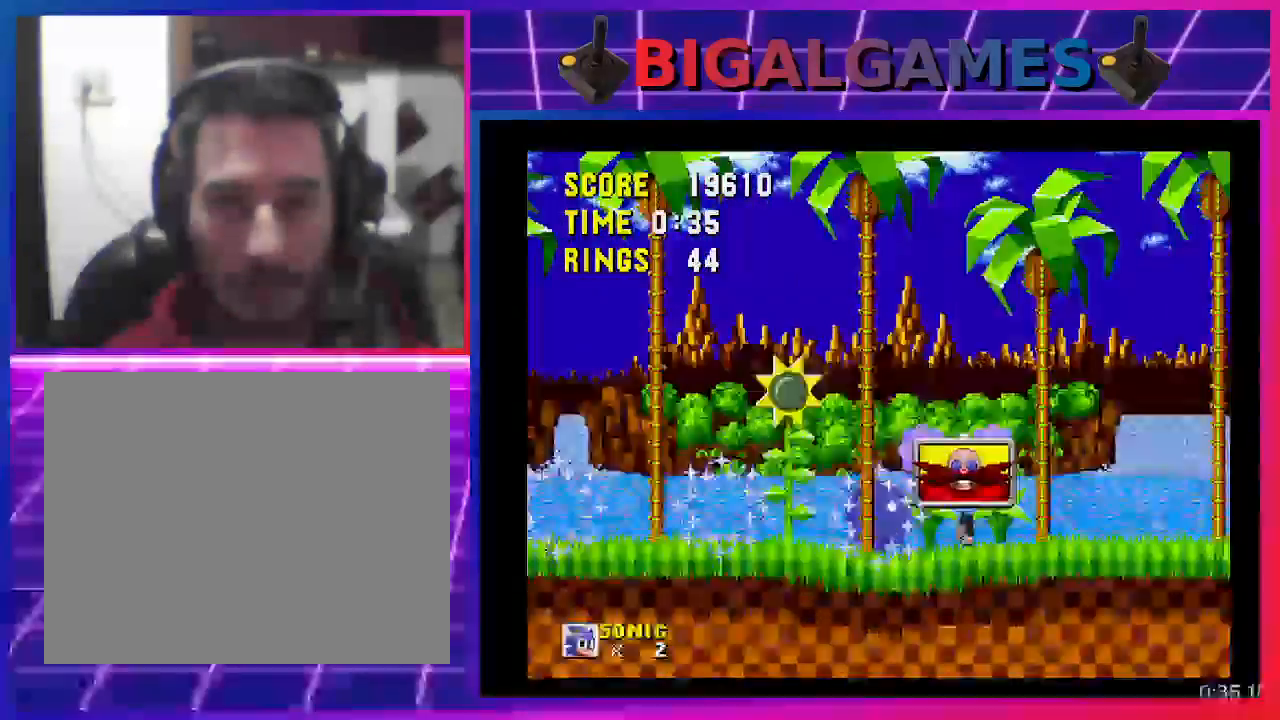
{"buttons": ["CROSS", "DPAD_RIGHT"], "events": [[67, "CROSS", "down"]]}
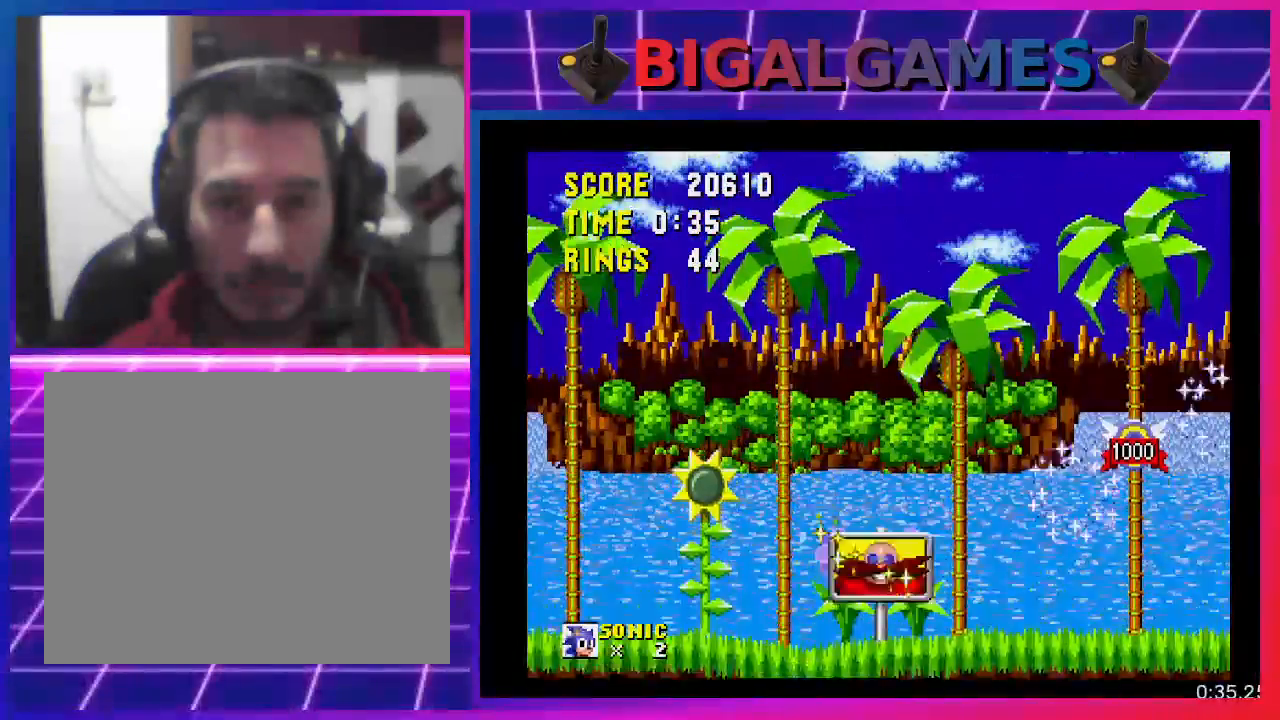
{"buttons": ["DPAD_RIGHT"], "events": [[233, "CROSS", "up"]]}
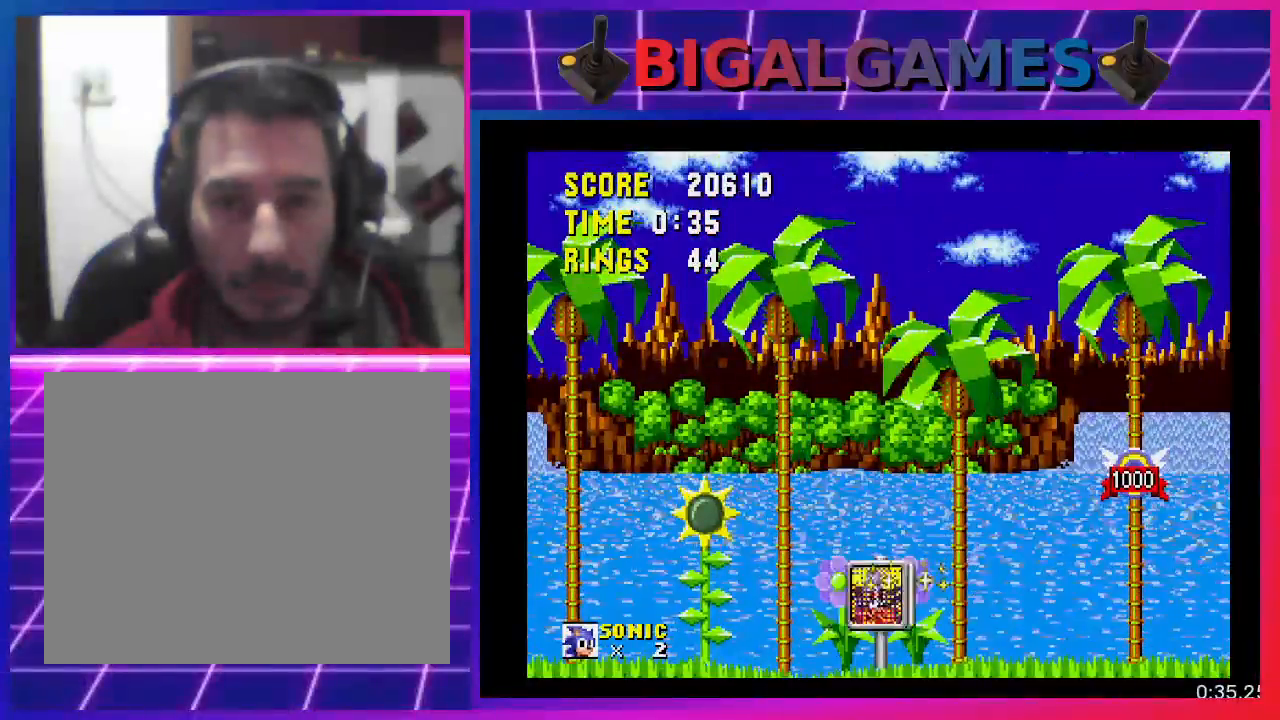
{"buttons": ["DPAD_RIGHT"], "events": []}
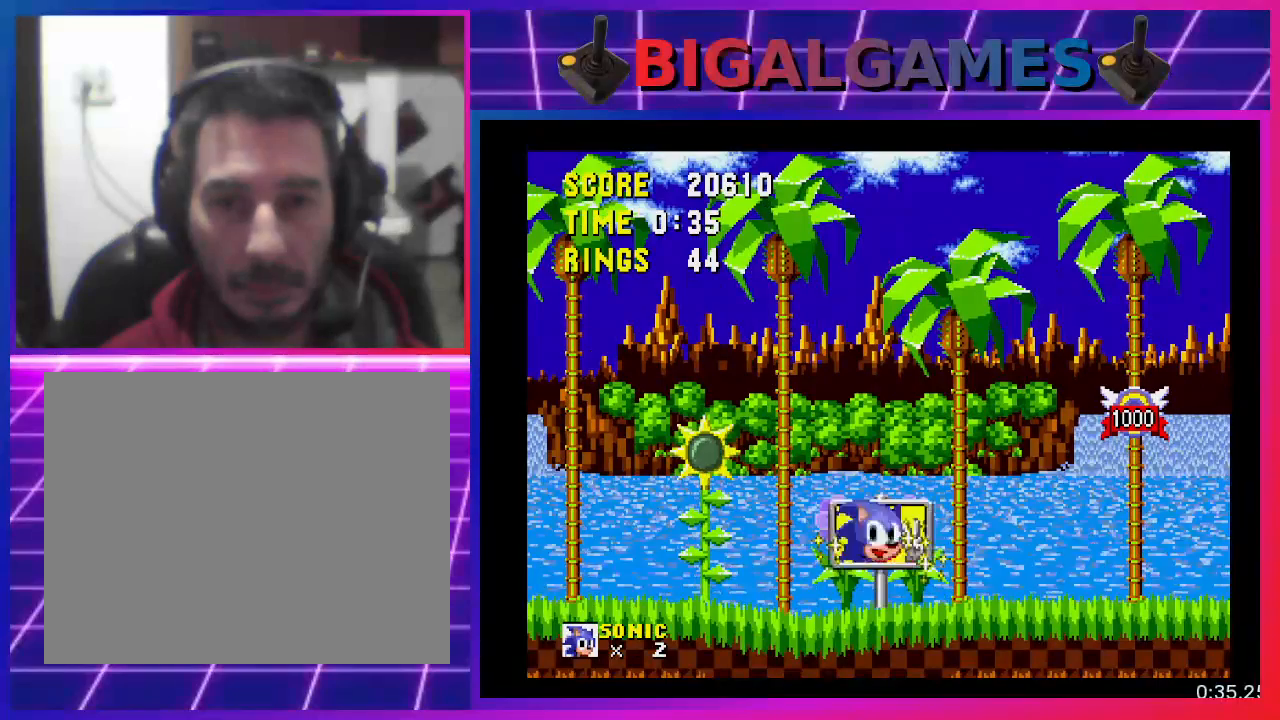
{"buttons": [], "events": [[33, "DPAD_RIGHT", "up"]]}
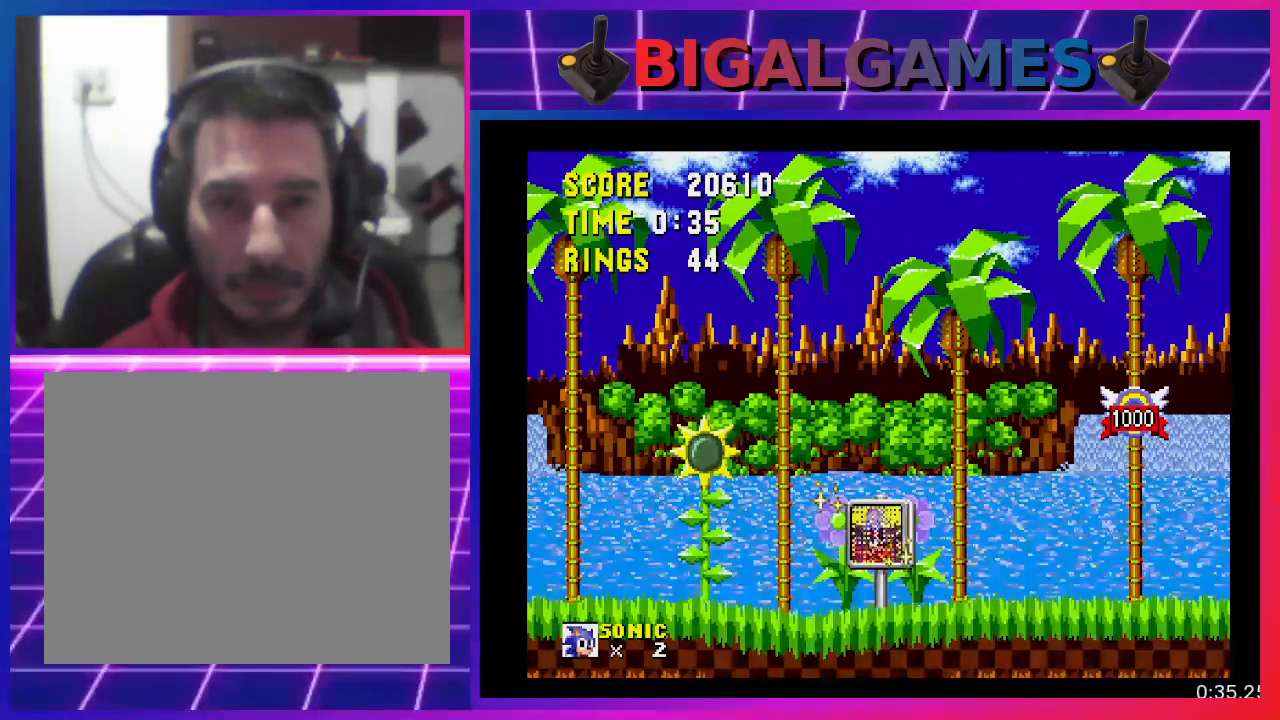
{"buttons": [], "events": []}
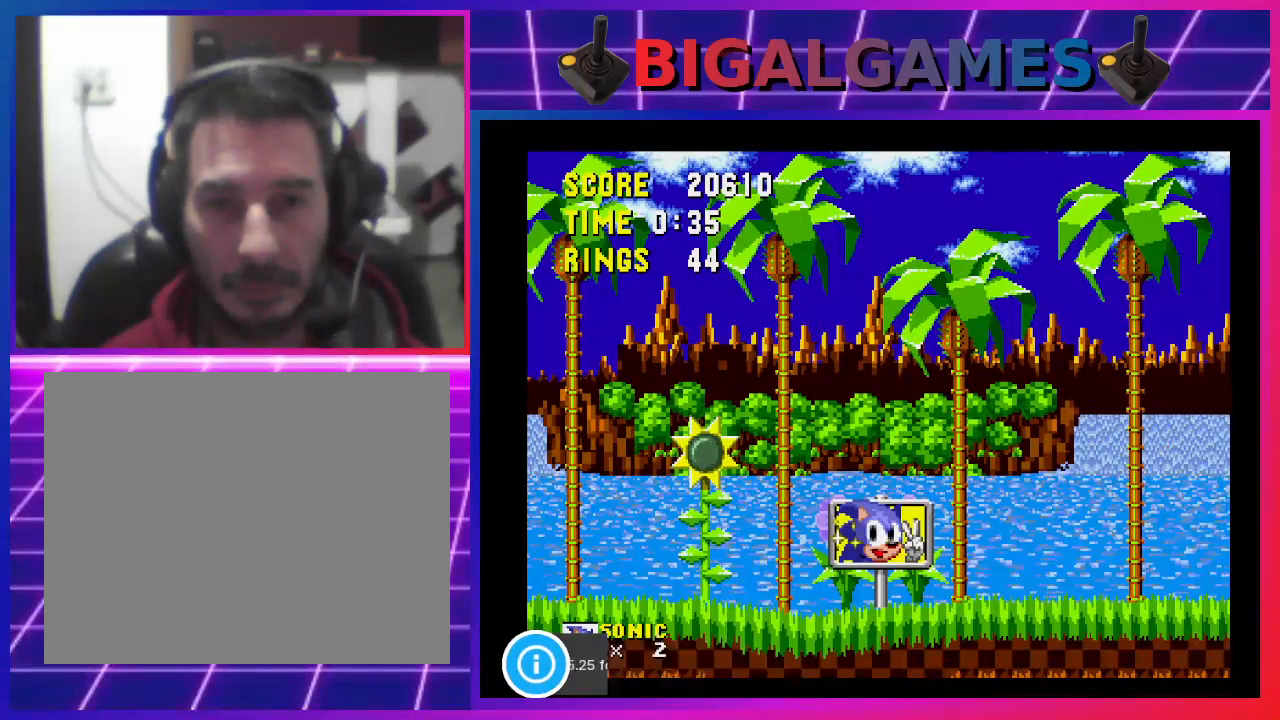
{"buttons": [], "events": []}
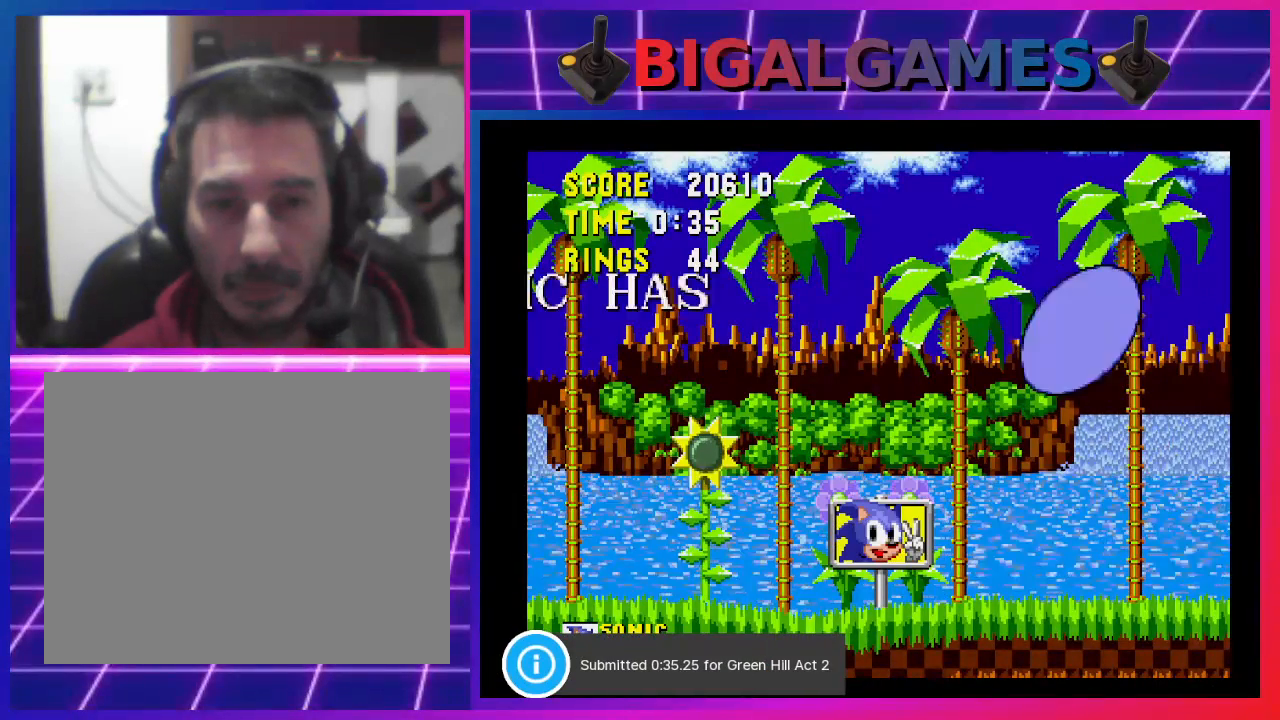
{"buttons": [], "events": []}
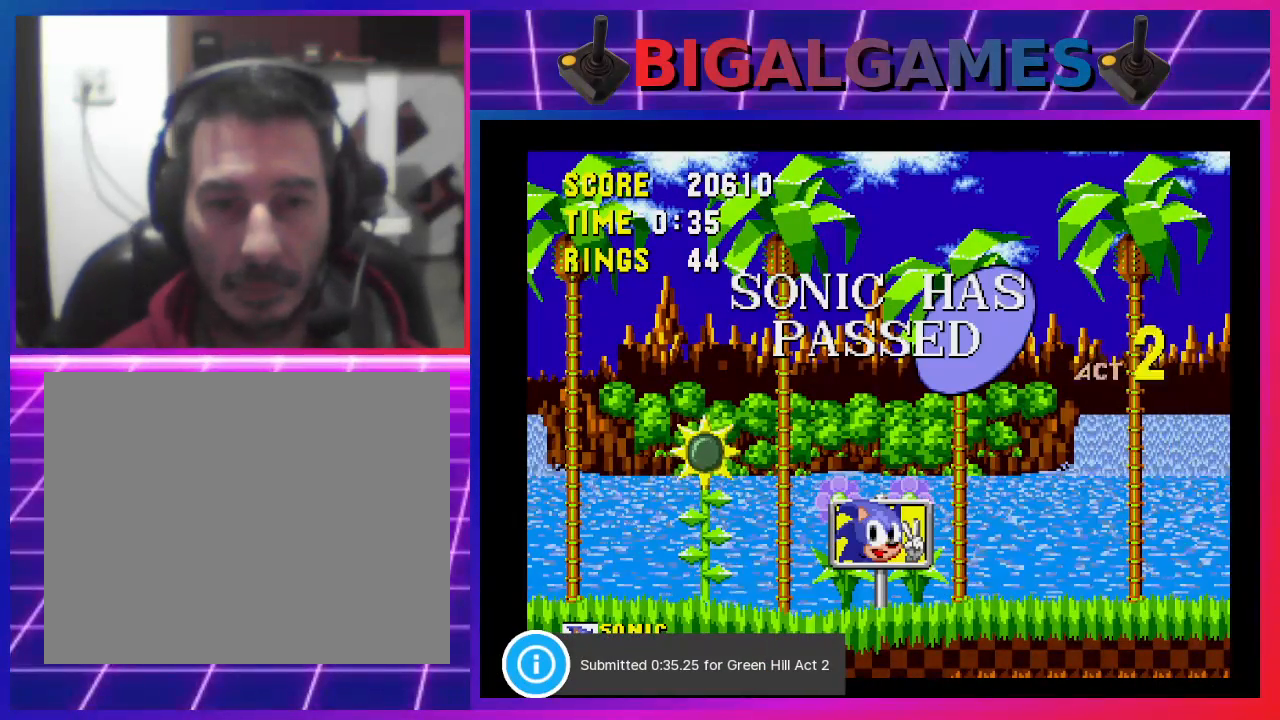
{"buttons": [], "events": []}
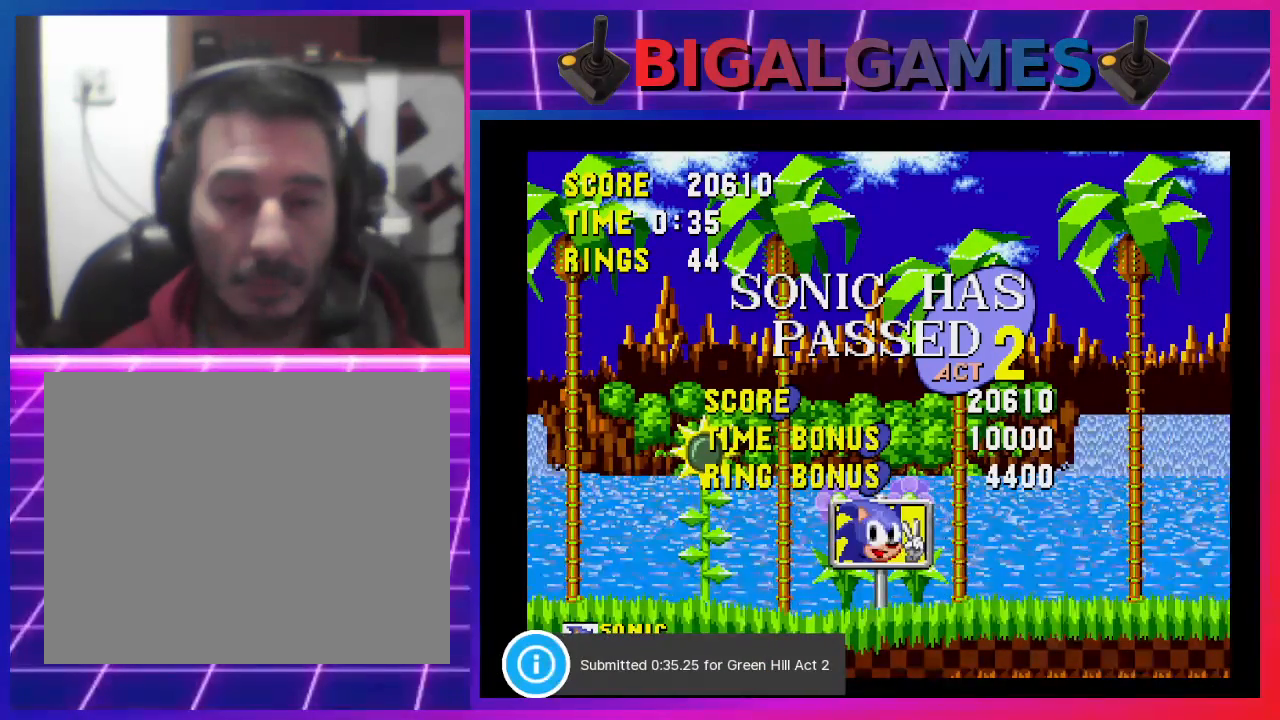
{"buttons": [], "events": [[333, "DPAD_DOWN", "down"], [500, "DPAD_DOWN", "up"]]}
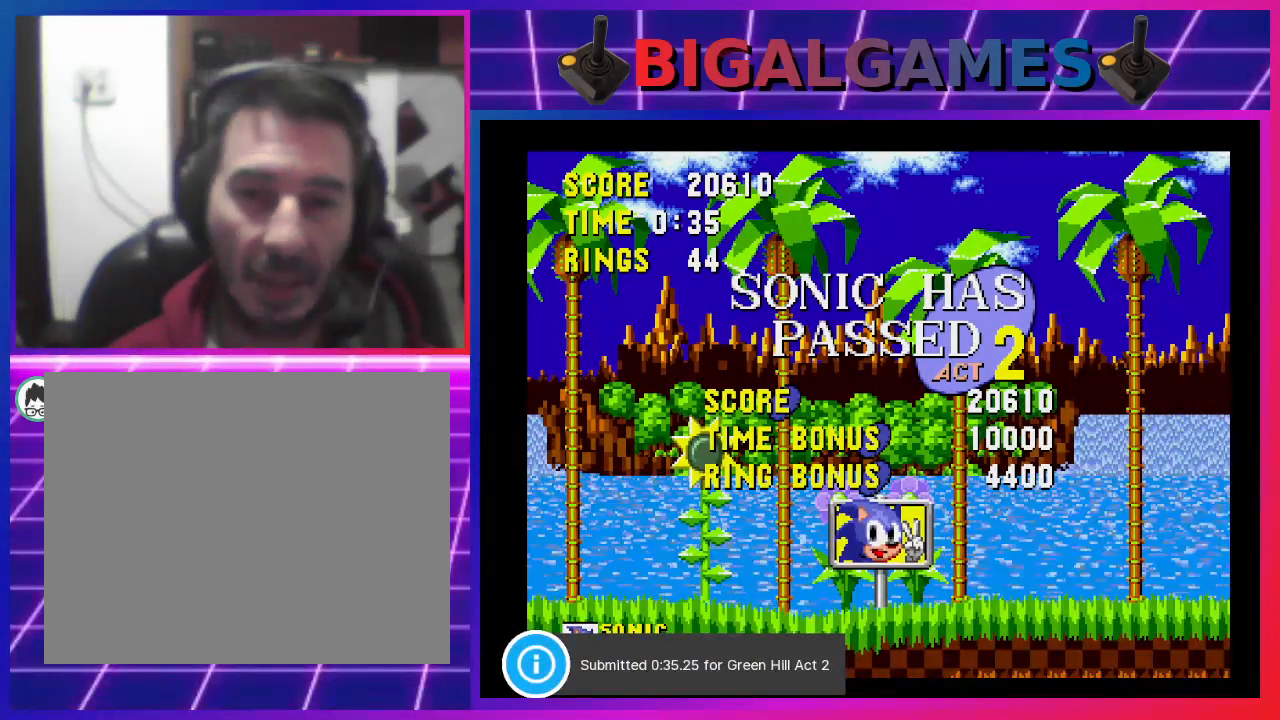
{"buttons": [], "events": [[33, "DPAD_LEFT", "down"], [100, "DPAD_UP", "down"], [133, "DPAD_LEFT", "up"], [267, "DPAD_UP", "up"], [400, "DPAD_DOWN", "down"], [500, "DPAD_DOWN", "up"]]}